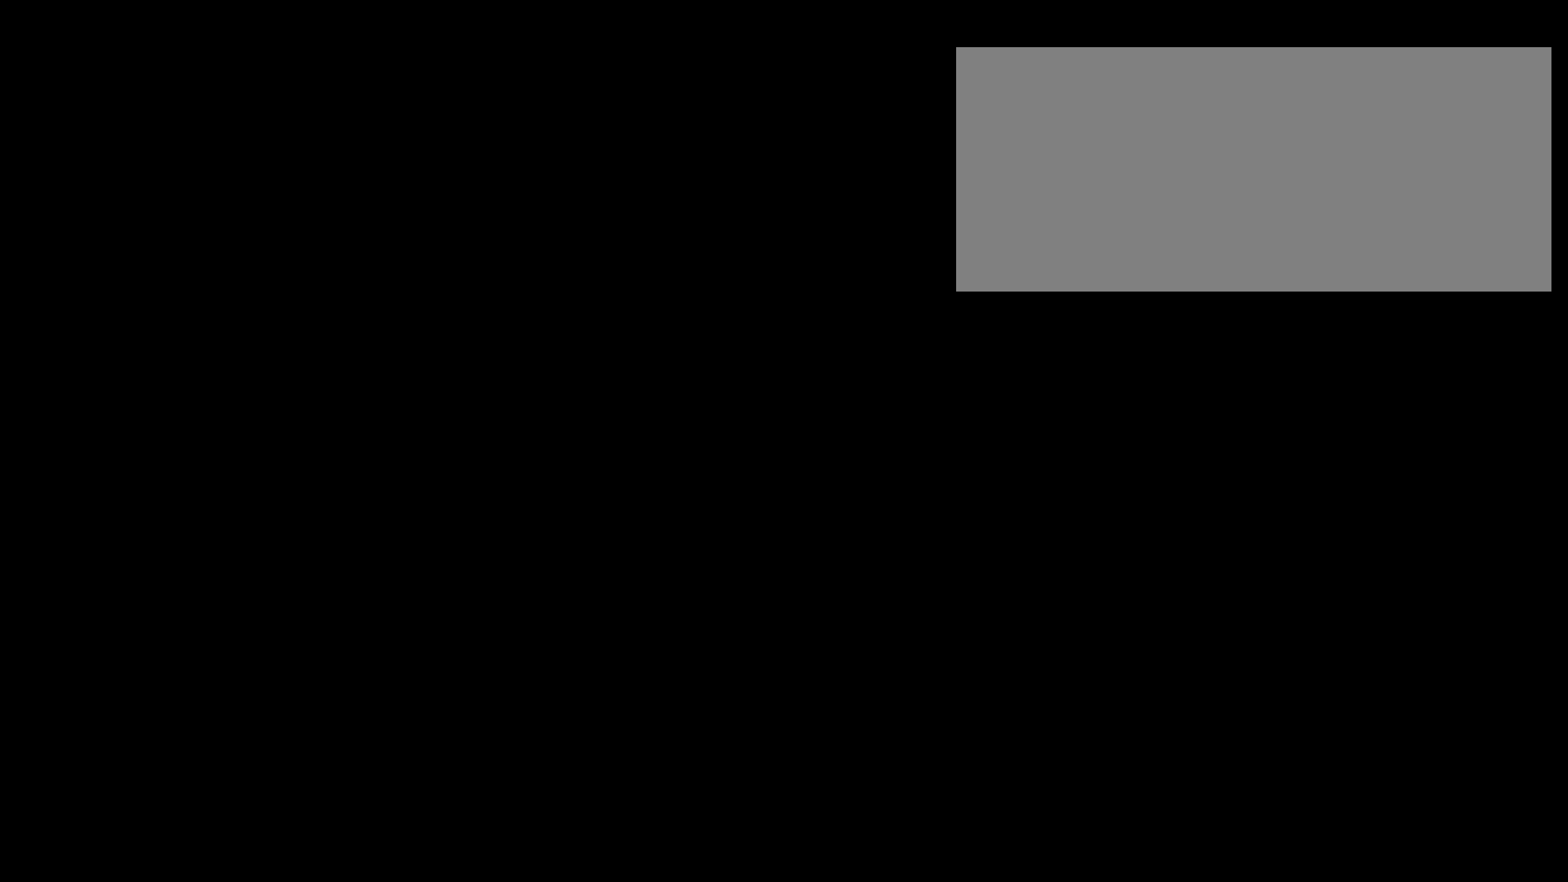
Gameplay with keyboard and mouse; each line is a JSON object with the keys and mouse buttons held at the frame after it. "events" lists presses ("down") and releases ("up") of "a", "alt", "ctrl", "d", "e", "f", "q", "r", "s", "shift", "space", "w", "mouse_left", "mouse_wheel", "mouse_right", "mouse_mb4" and "mouse_mb5" between this image and that frame as [ms after this image, input, new state], when the widget could be followed in between. "mouse_left", "mouse_wheel", "mouse_right", "mouse_mb4", "mouse_mb5" = the "left", "wheel", "right", "mb4", "mb5" buttons of the "mouse" list. No other keys are recorded. "wheel" means that the mouse wheel is clicked or scrolled. Mouse movement is not recorded.
{"keys": ["shift", "w"], "mouse": [], "events": [[100, "d", "down"], [100, "shift", "down"], [100, "w", "down"], [191, "shift", "up"], [200, "d", "up"], [275, "shift", "down"], [375, "shift", "up"], [458, "shift", "down"]]}
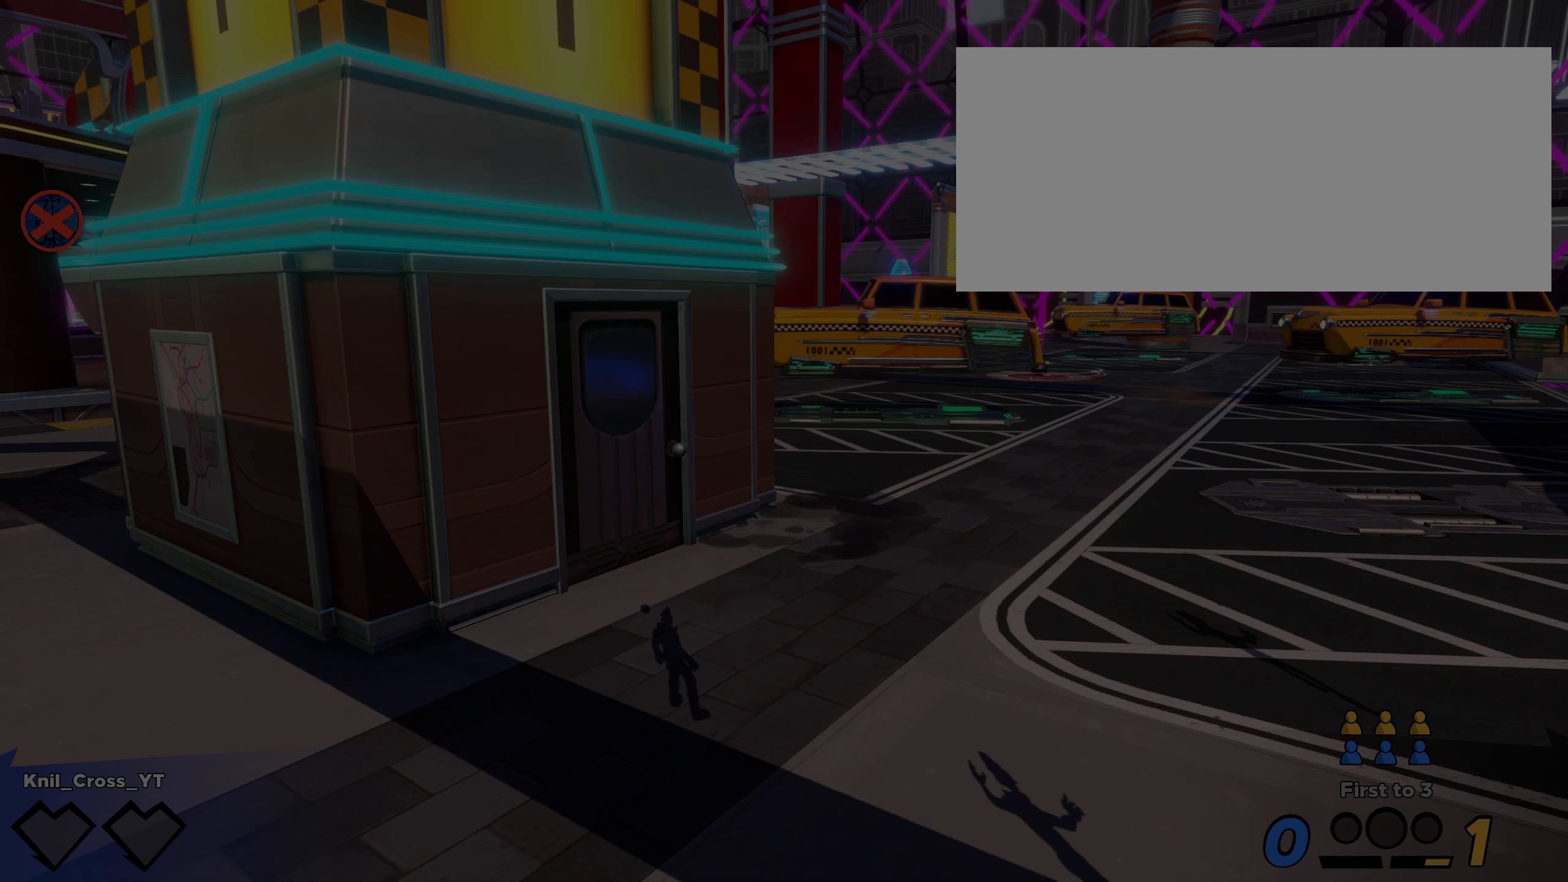
{"keys": ["s", "w"], "mouse": [], "events": [[16, "shift", "up"], [116, "shift", "down"], [175, "s", "down"], [175, "shift", "up"], [258, "shift", "down"], [333, "shift", "up"], [425, "shift", "down"], [491, "shift", "up"]]}
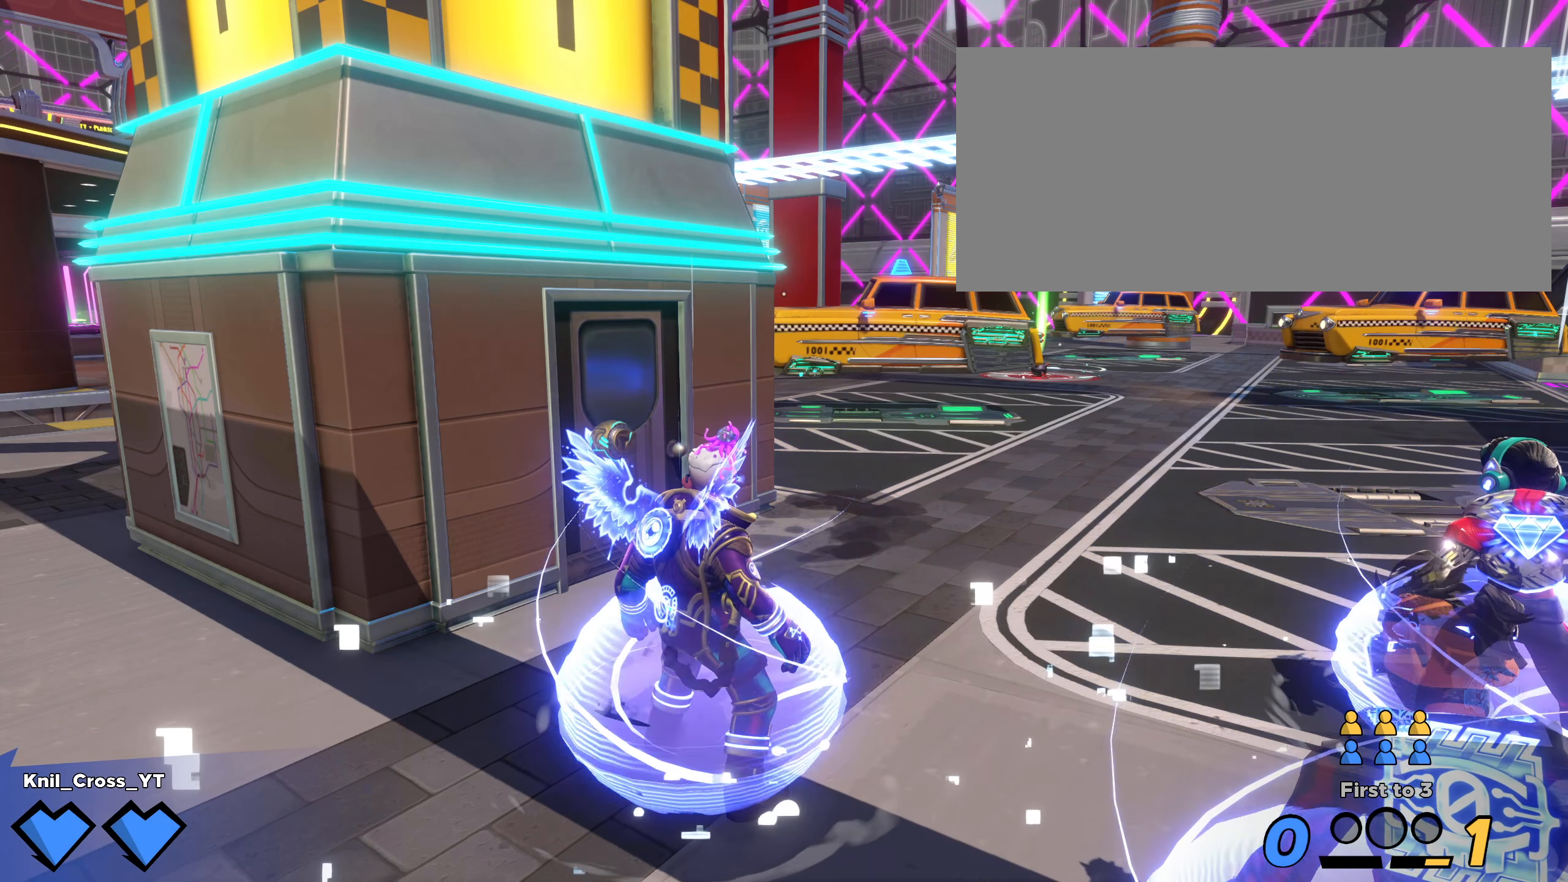
{"keys": ["shift", "w"], "mouse": [], "events": [[83, "shift", "down"], [133, "s", "up"], [158, "shift", "up"], [175, "shift", "down"], [200, "shift", "up"], [250, "shift", "down"], [341, "shift", "up"], [425, "shift", "down"]]}
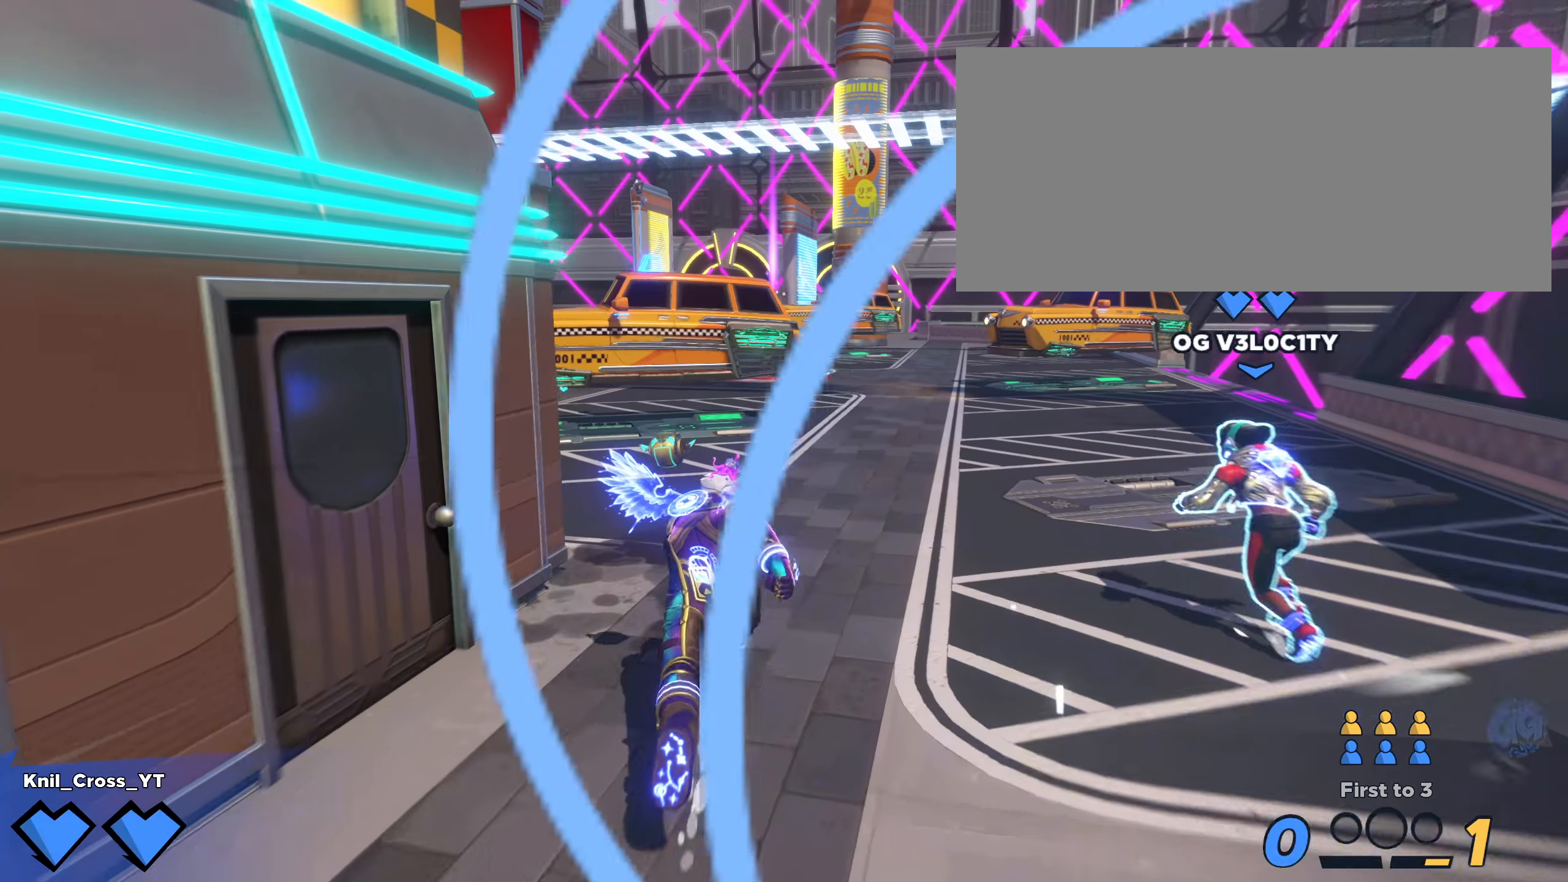
{"keys": ["shift", "w"], "mouse": [], "events": [[17, "shift", "up"], [92, "shift", "down"], [200, "shift", "up"], [283, "shift", "down"], [375, "shift", "up"], [458, "shift", "down"]]}
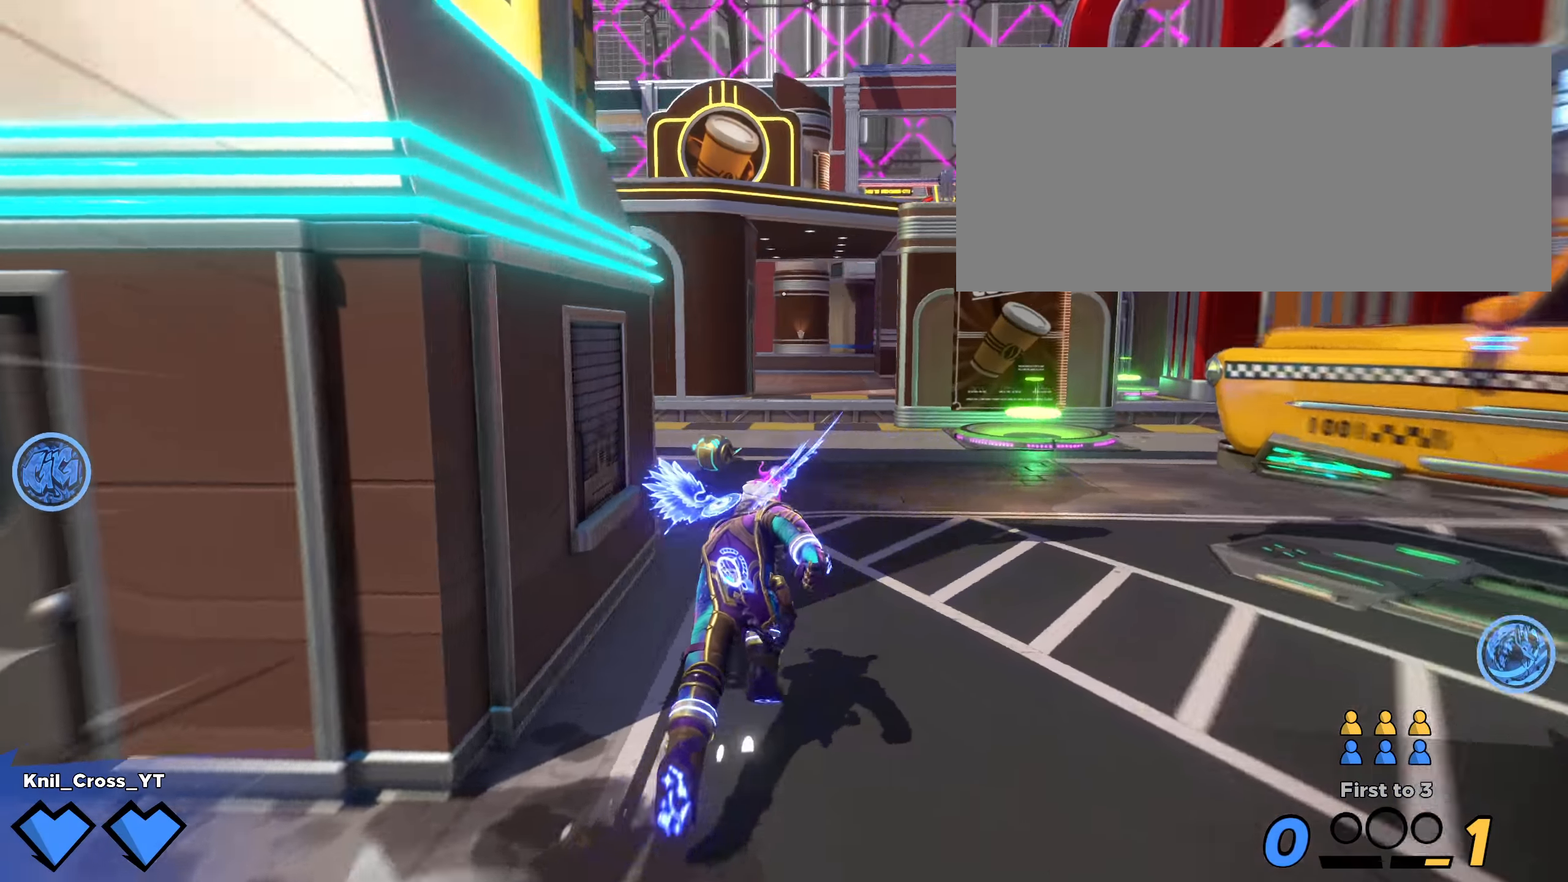
{"keys": ["d", "shift", "w"], "mouse": [], "events": [[50, "shift", "up"], [133, "shift", "down"], [233, "shift", "up"], [317, "shift", "down"], [408, "d", "down"], [408, "shift", "up"], [500, "shift", "down"]]}
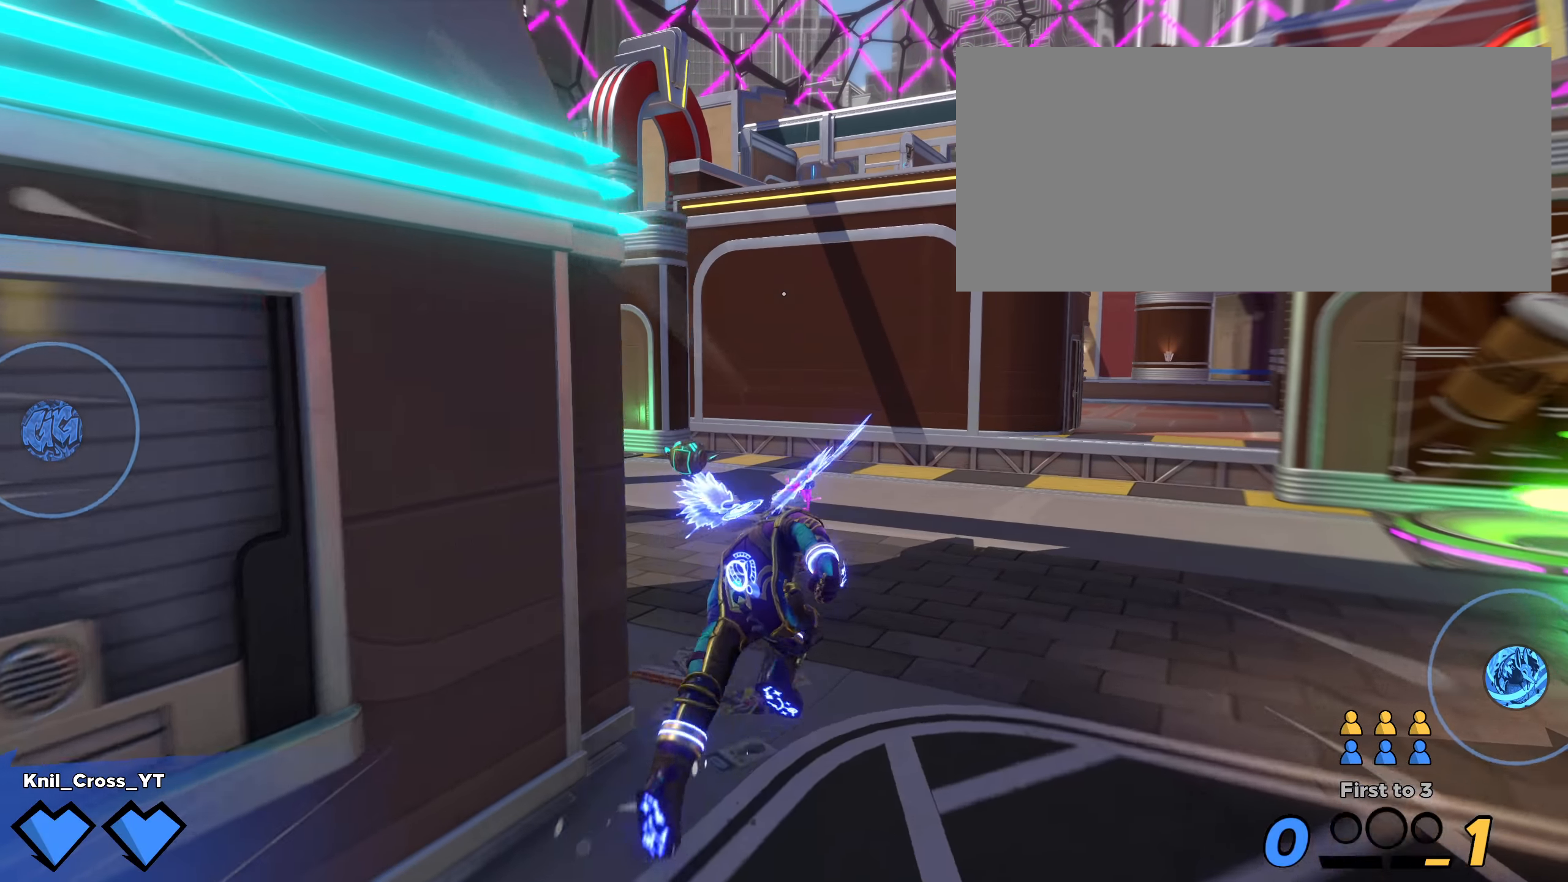
{"keys": ["shift", "w"], "mouse": [], "events": [[50, "d", "up"], [92, "shift", "up"], [175, "shift", "down"], [275, "shift", "up"], [367, "shift", "down"]]}
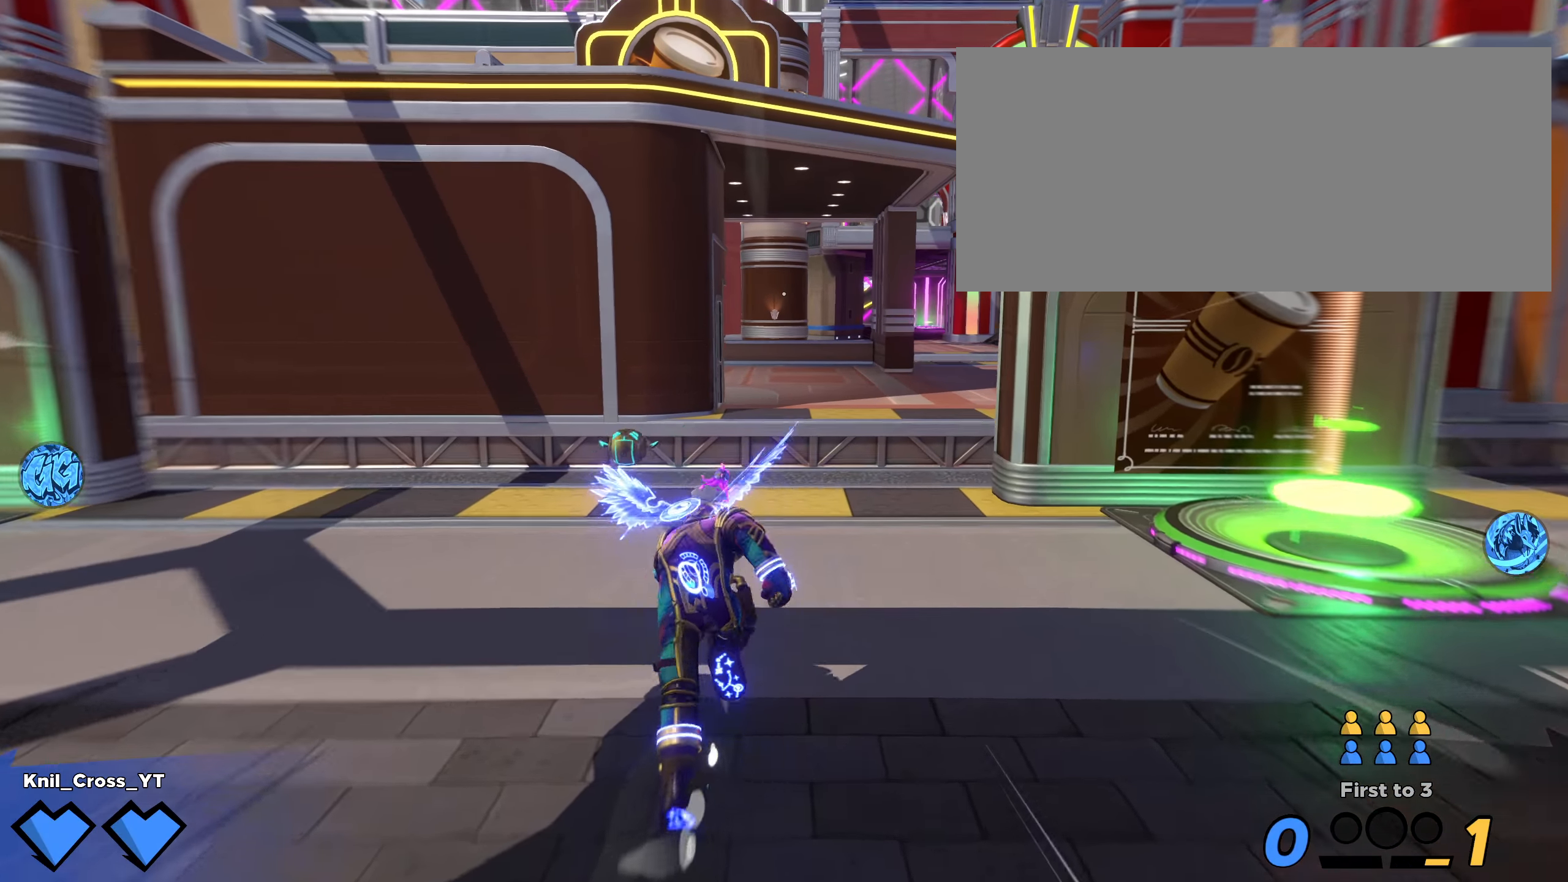
{"keys": ["shift", "w"], "mouse": [], "events": []}
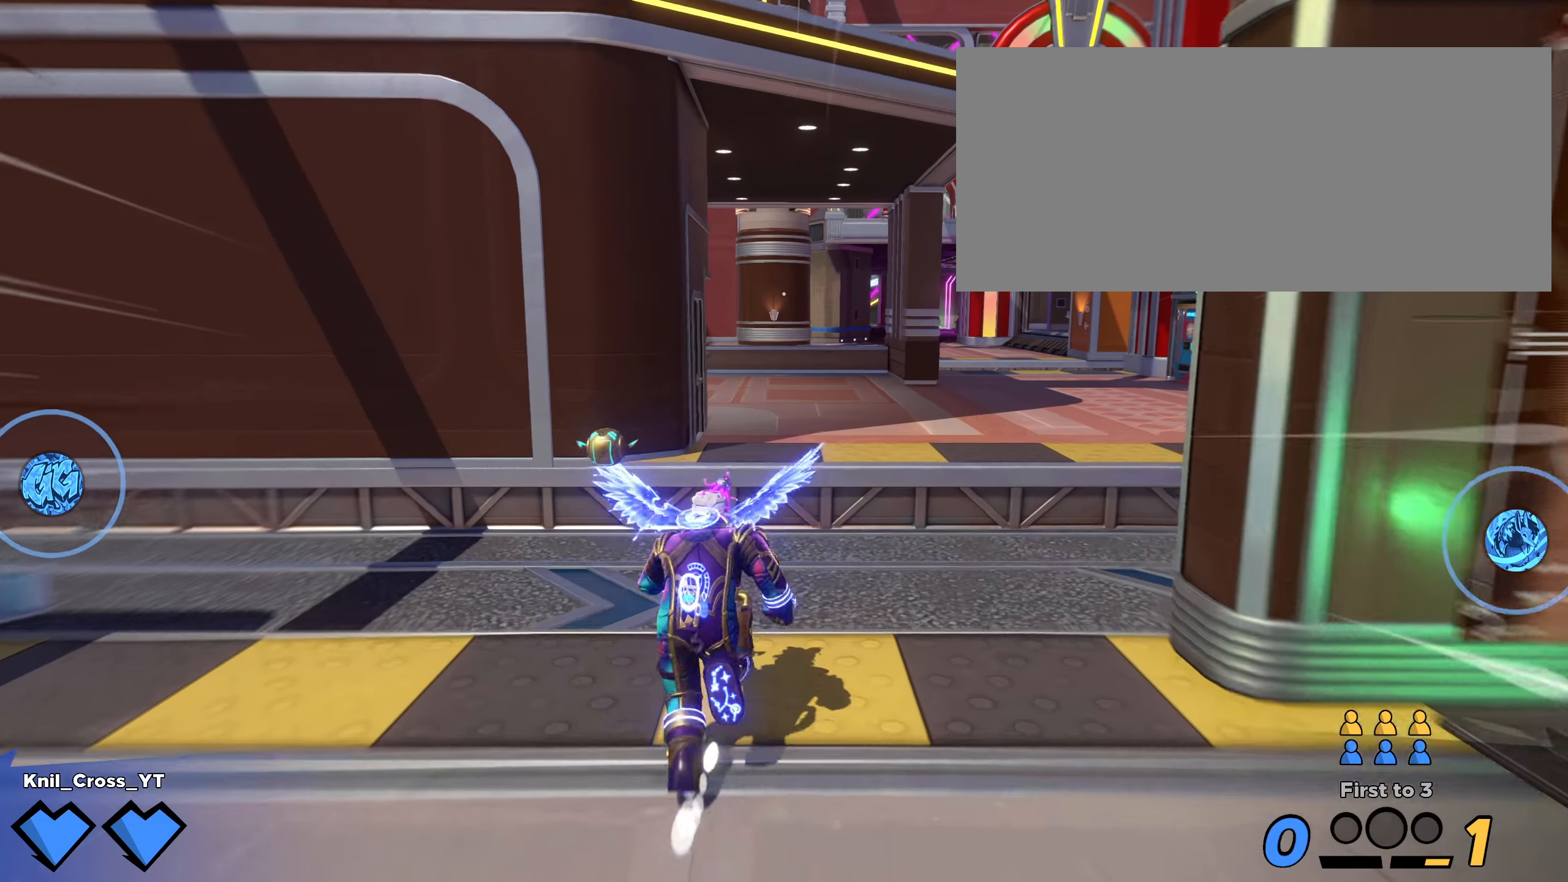
{"keys": ["w"], "mouse": [], "events": [[242, "space", "down"], [375, "space", "up"], [392, "e", "down"], [483, "shift", "up"], [492, "e", "up"]]}
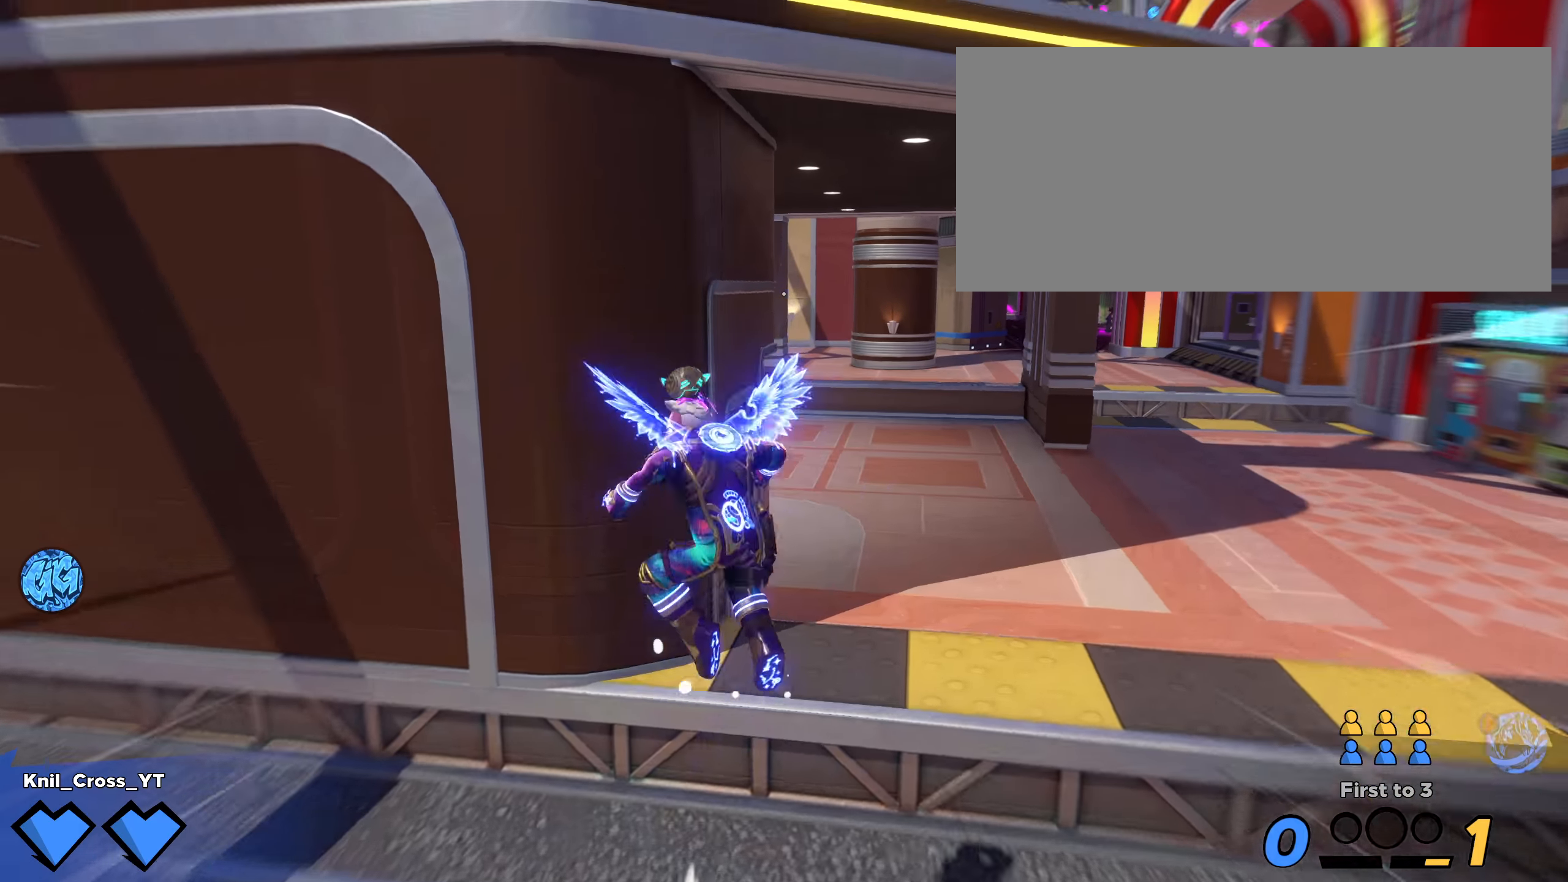
{"keys": ["shift", "w"], "mouse": [], "events": [[92, "shift", "down"], [167, "shift", "up"], [275, "d", "down"], [275, "shift", "down"], [308, "d", "up"], [342, "shift", "up"], [442, "shift", "down"]]}
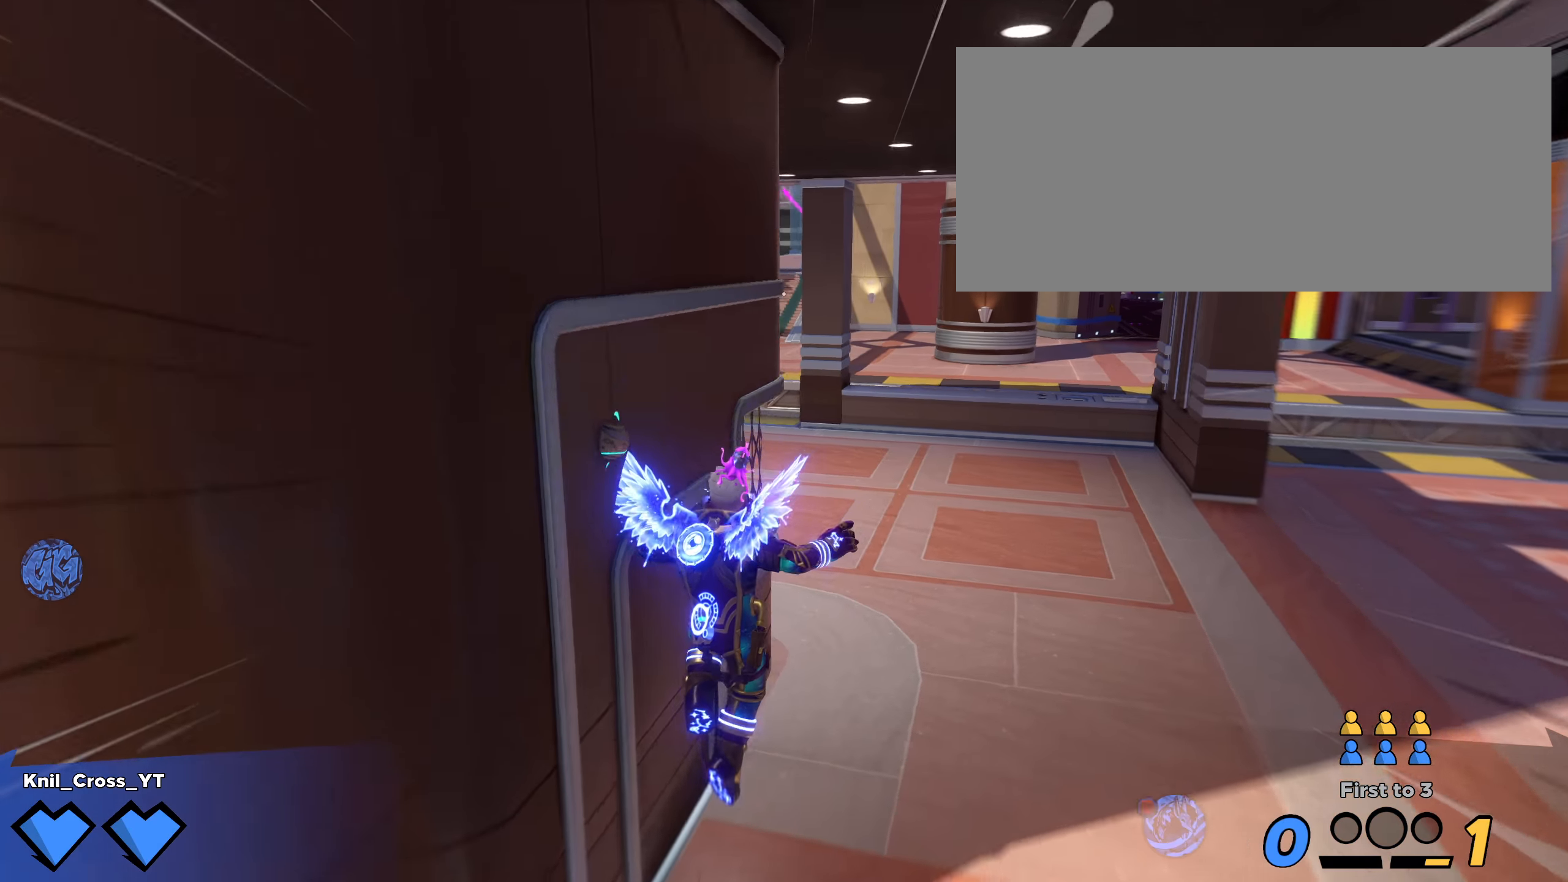
{"keys": ["shift", "w"], "mouse": [], "events": [[50, "shift", "up"], [142, "shift", "down"], [225, "shift", "up"], [325, "shift", "down"], [408, "shift", "up"], [492, "shift", "down"]]}
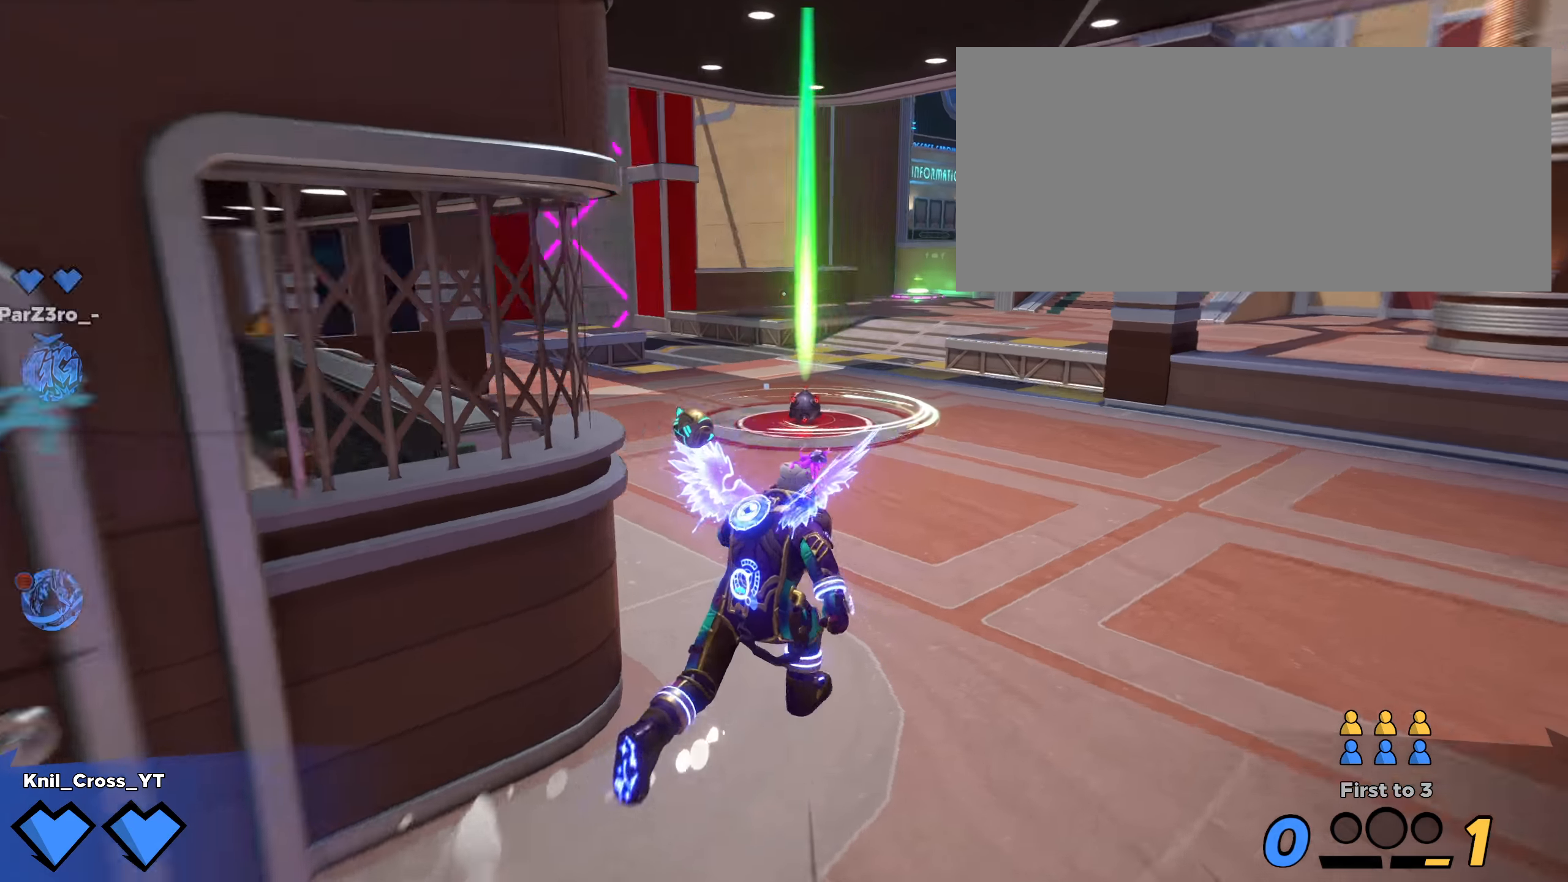
{"keys": ["w"], "mouse": [], "events": [[83, "shift", "up"], [175, "shift", "down"], [267, "shift", "up"], [367, "shift", "down"], [450, "shift", "up"]]}
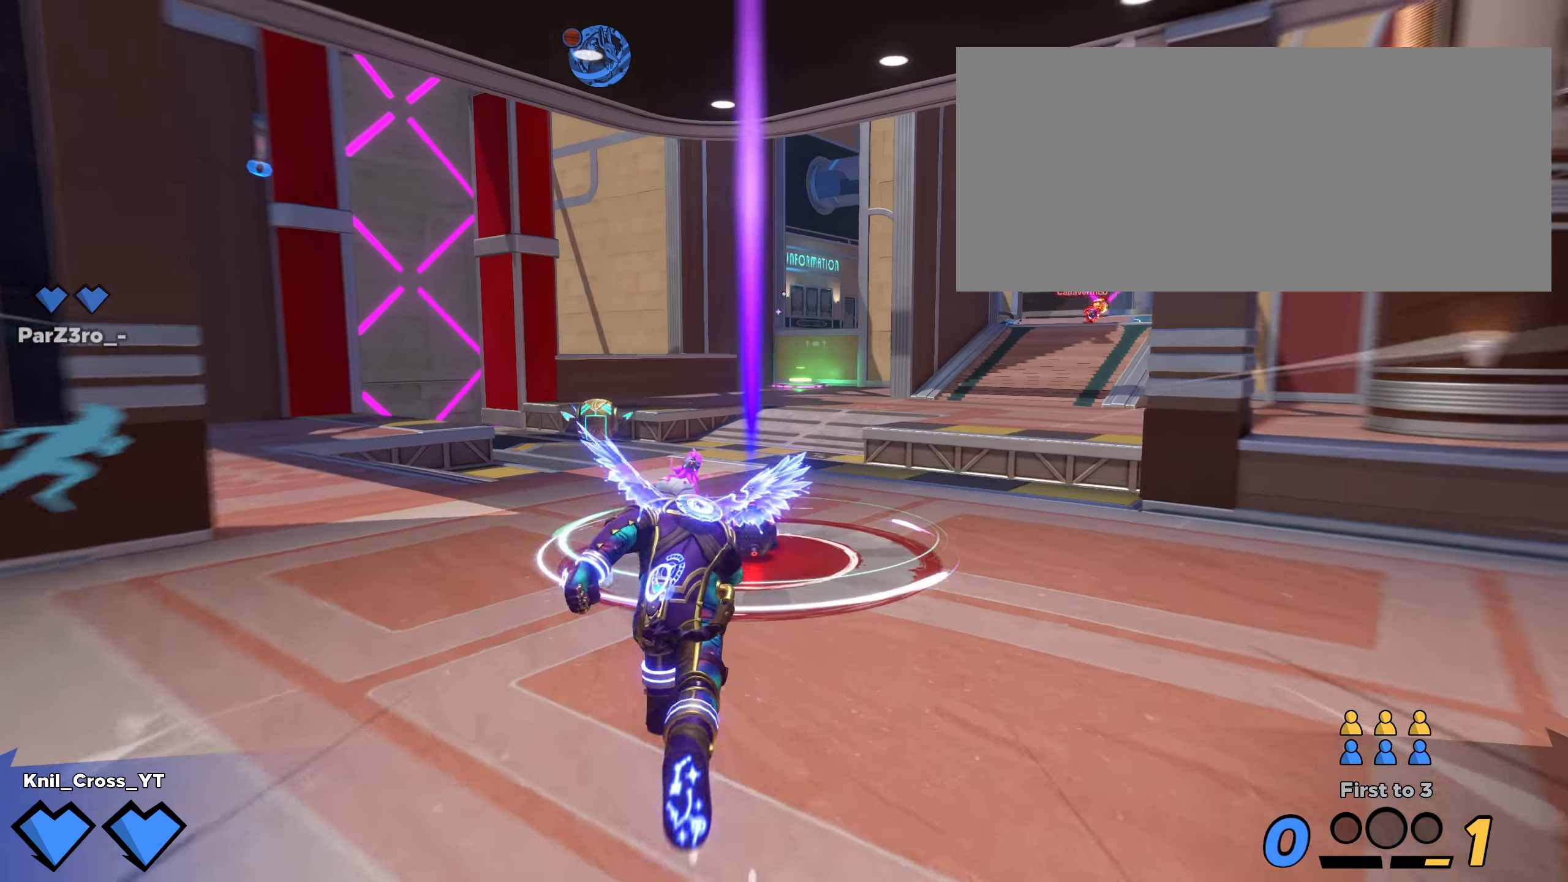
{"keys": ["shift", "space", "w"], "mouse": ["wheel"], "events": [[50, "shift", "down"], [158, "shift", "up"], [217, "shift", "down"], [442, "mouse_wheel", "down"], [458, "space", "down"]]}
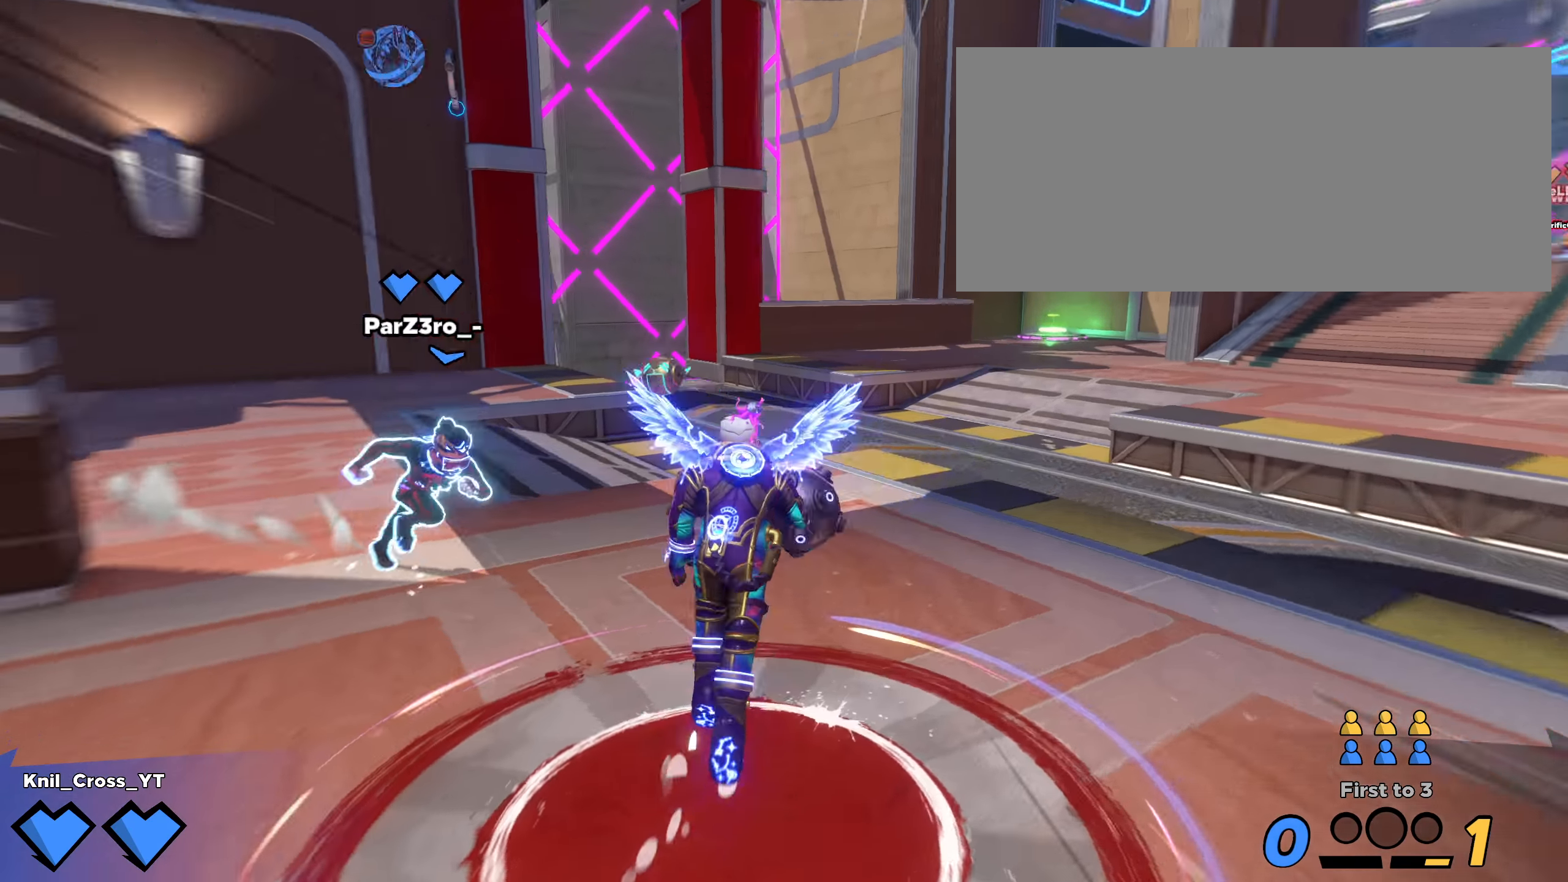
{"keys": ["shift", "w"], "mouse": [], "events": [[8, "mouse_wheel", "up"], [17, "shift", "up"], [25, "space", "up"], [150, "shift", "down"], [208, "q", "down"], [350, "q", "up"]]}
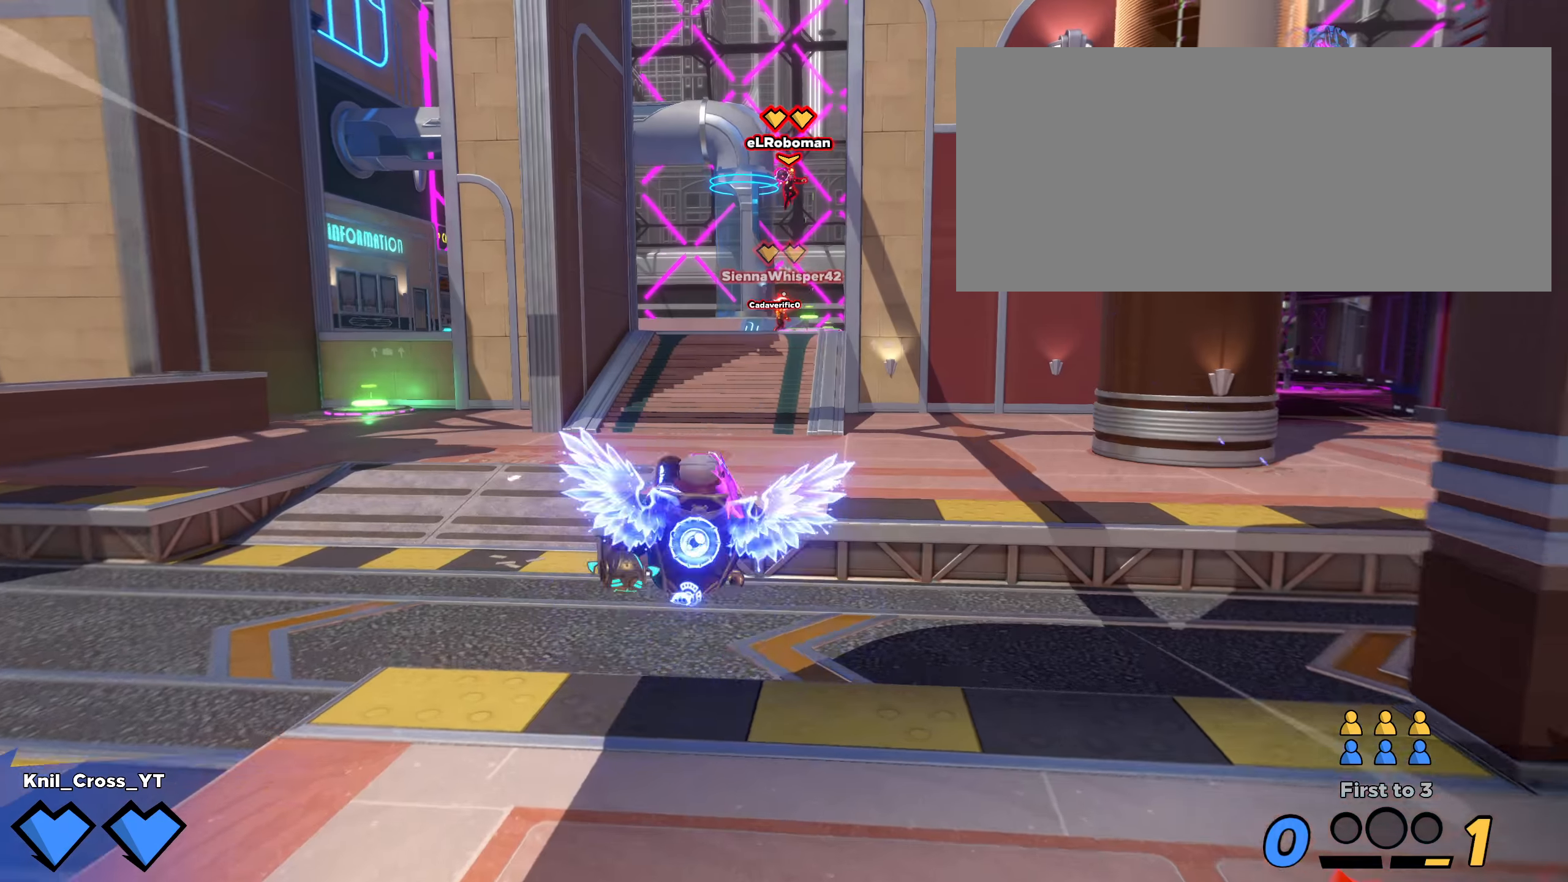
{"keys": ["shift", "w"], "mouse": [], "events": []}
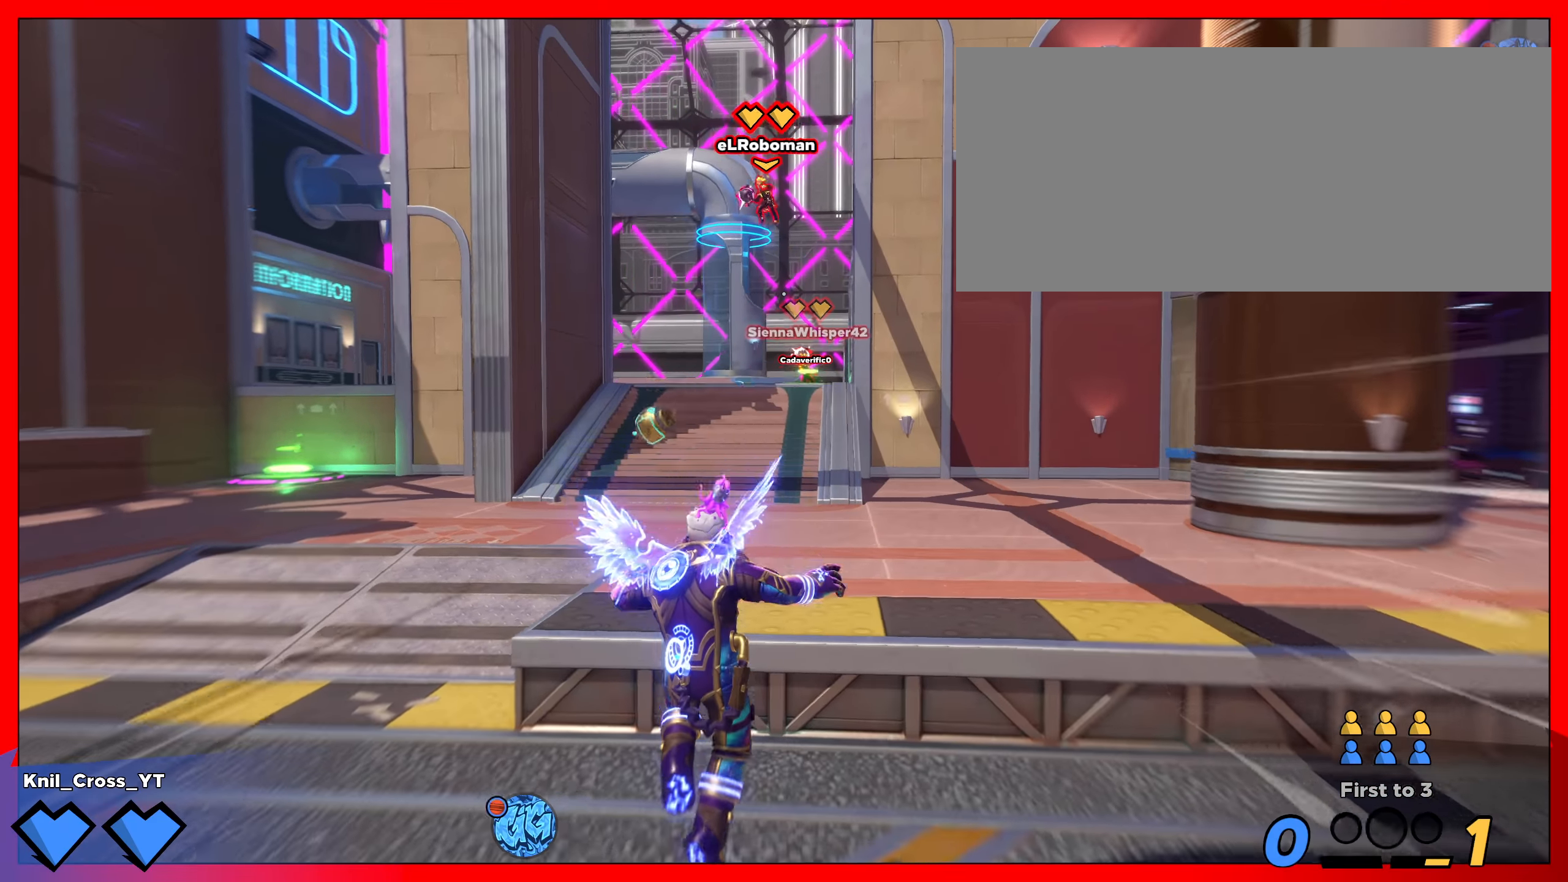
{"keys": ["a", "w"], "mouse": ["right"], "events": [[92, "space", "down"], [125, "a", "down"], [142, "q", "down"], [175, "shift", "up"], [184, "space", "up"], [259, "q", "up"], [300, "w", "up"], [434, "w", "down"], [475, "mouse_right", "down"]]}
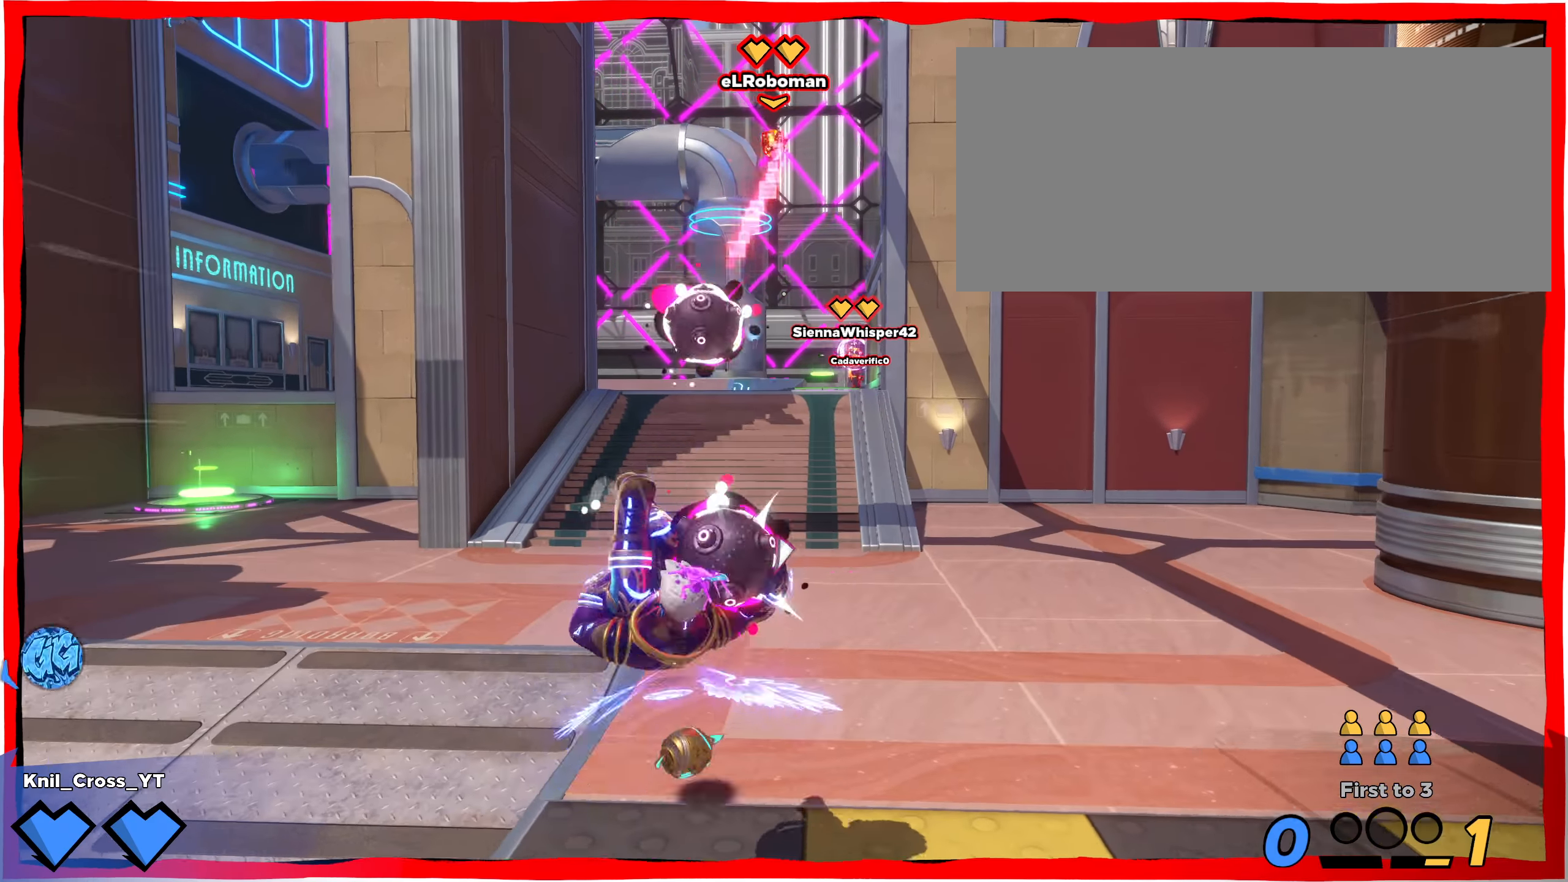
{"keys": ["a"], "mouse": [], "events": [[84, "mouse_left", "down"], [109, "mouse_right", "up"], [175, "mouse_left", "up"], [267, "q", "down"], [350, "q", "up"], [384, "w", "up"]]}
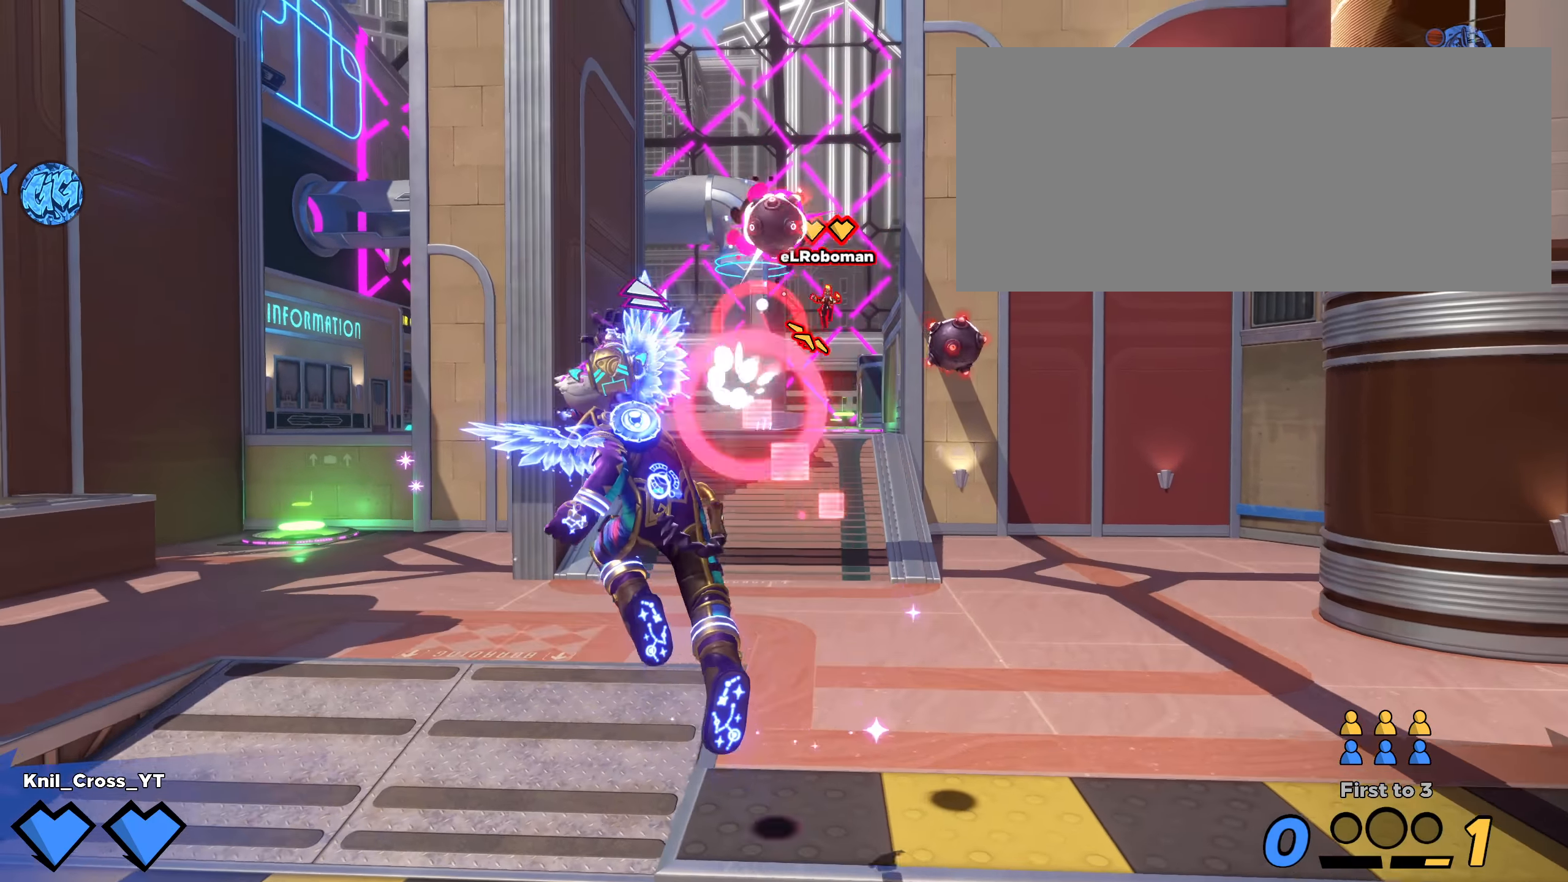
{"keys": ["a", "shift", "w"], "mouse": [], "events": [[409, "shift", "down"], [450, "w", "down"]]}